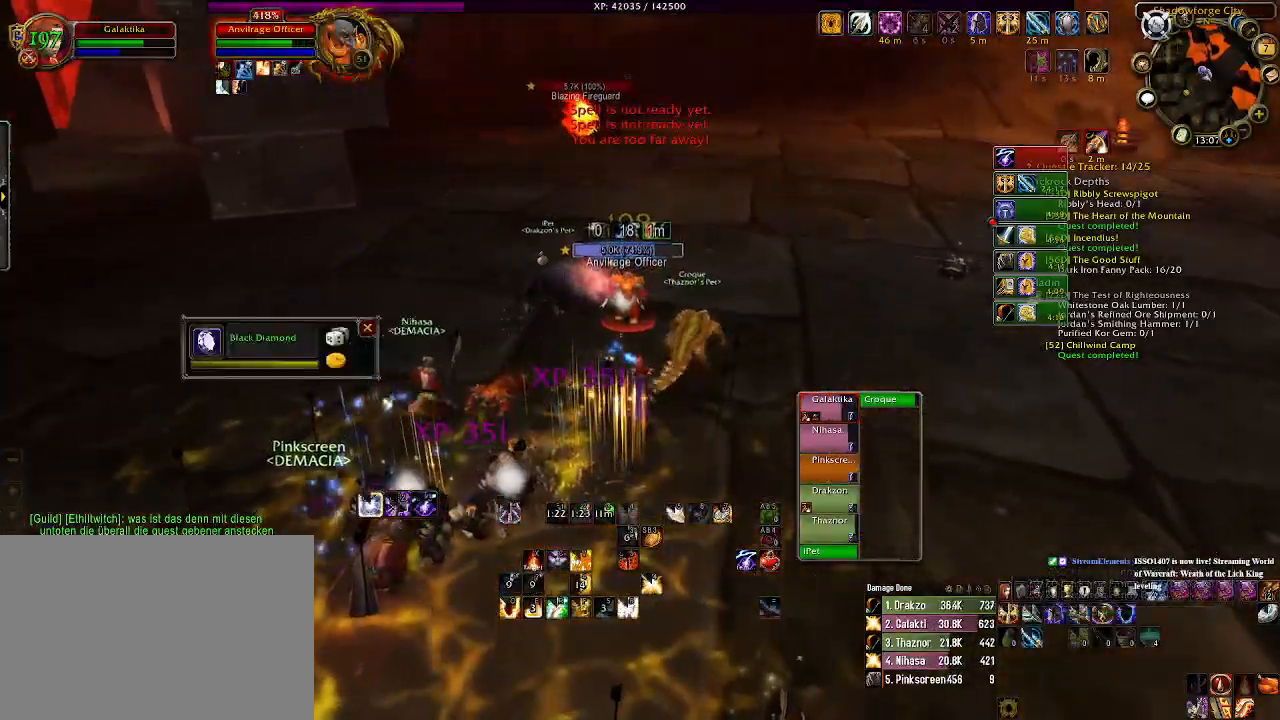
Gameplay with keyboard and mouse; each line is a JSON object with the keys and mouse buttons held at the frame after it. "events" lists presses ("down") and releases ("up") of "1", "2", "3", "4", "5", "a", "alt", "b", "c", "ctrl", "d", "e", "f", "g", "q", "r", "s", "shift", "space", "t", "tab", "v", "w", "x", "z", "mouse_left", "mouse_wheel" and "mouse_right" between this image and that frame as [ms after this image, input, new state], when the widget could be followed in between. "mouse_left", "mouse_wheel", "mouse_right" = the "left", "wheel", "right" buttons of the "mouse" list. No other keys are recorded. "wheel" means that the mouse wheel is clicked or scrolled. Mouse movement is not recorded.
{"keys": [], "mouse": ["left", "right"], "events": [[300, "d", "up"], [300, "w", "up"]]}
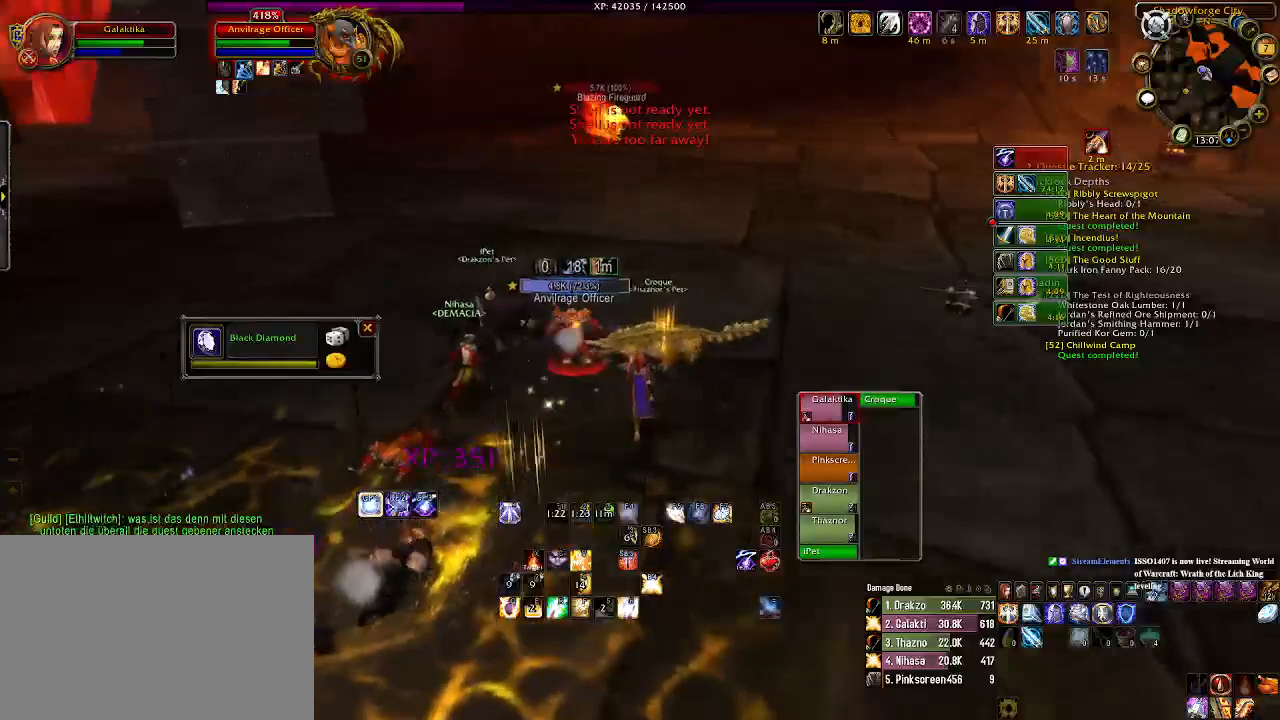
{"keys": [], "mouse": ["right"], "events": [[116, "mouse_left", "up"], [383, "1", "down"], [500, "1", "up"]]}
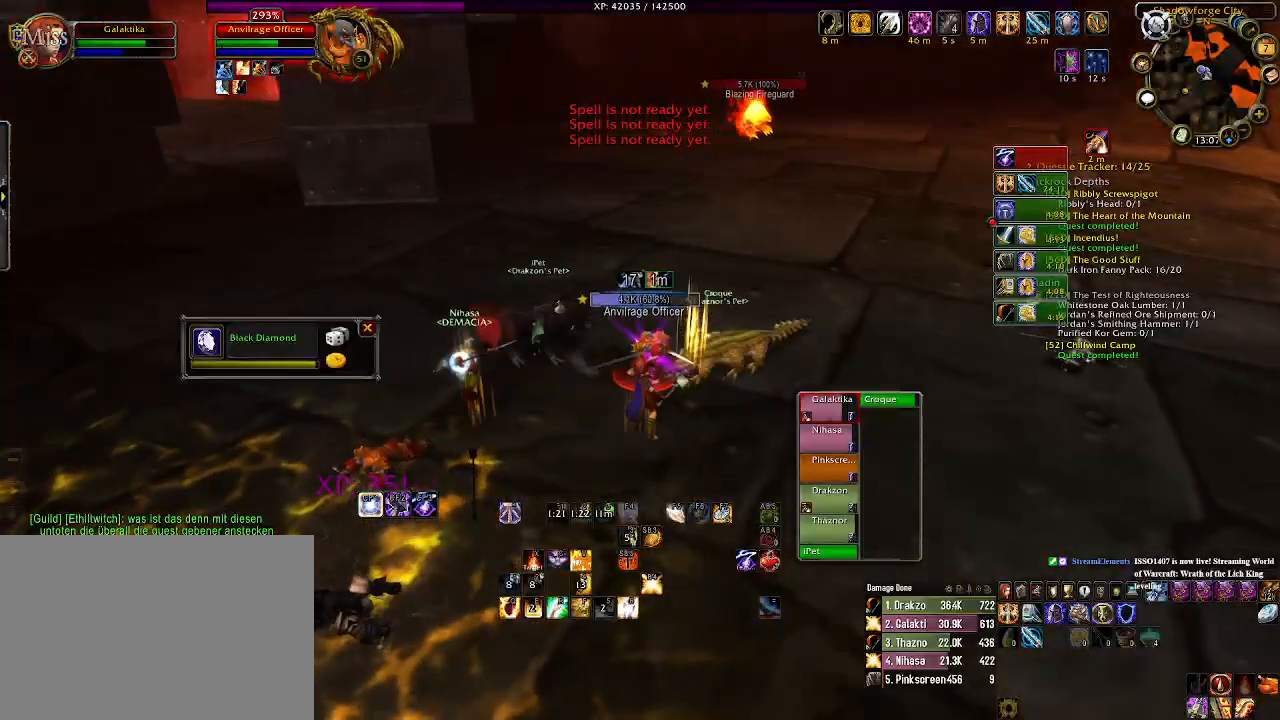
{"keys": [], "mouse": [], "events": [[50, "mouse_right", "up"], [133, "1", "down"], [266, "1", "up"]]}
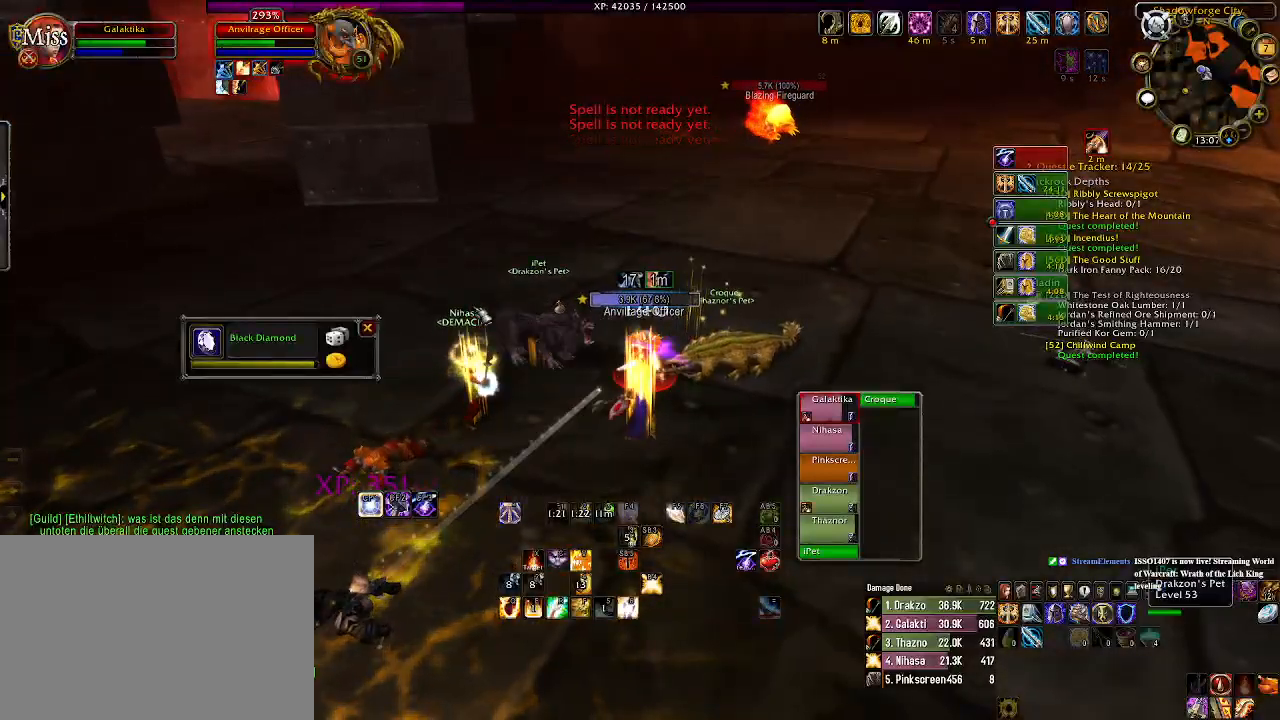
{"keys": [], "mouse": [], "events": []}
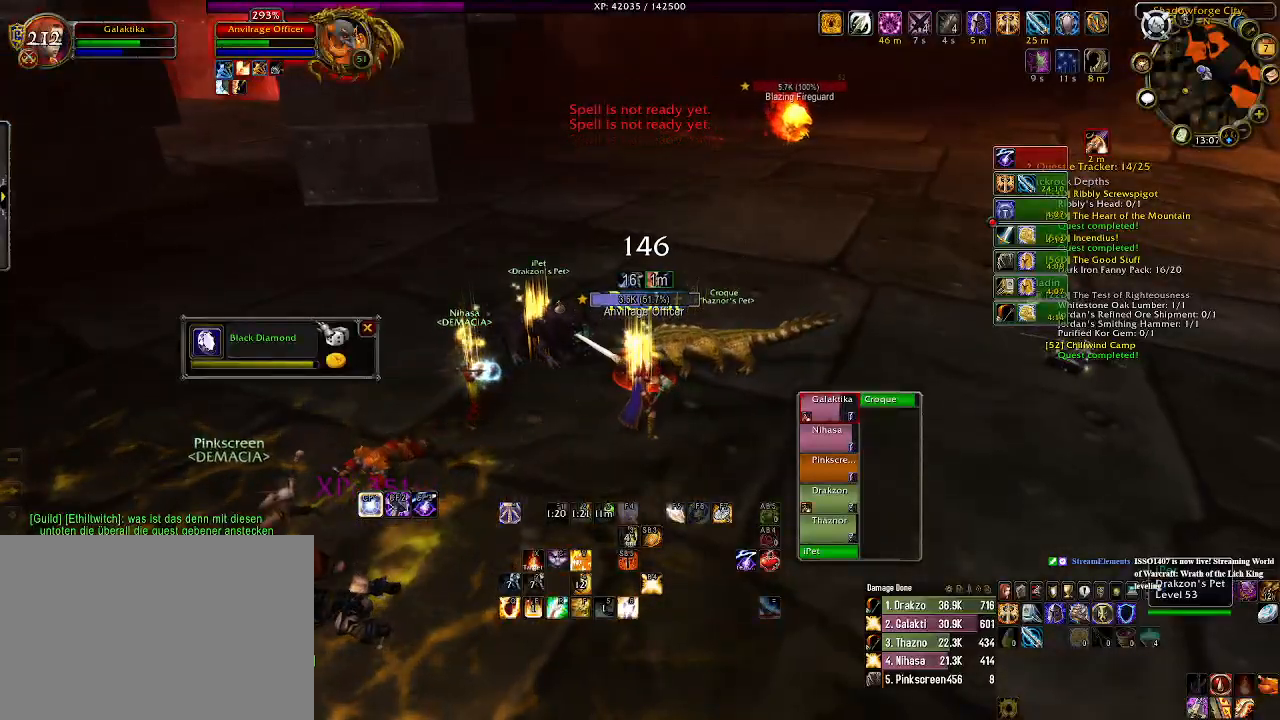
{"keys": [], "mouse": ["left"], "events": [[466, "mouse_left", "down"]]}
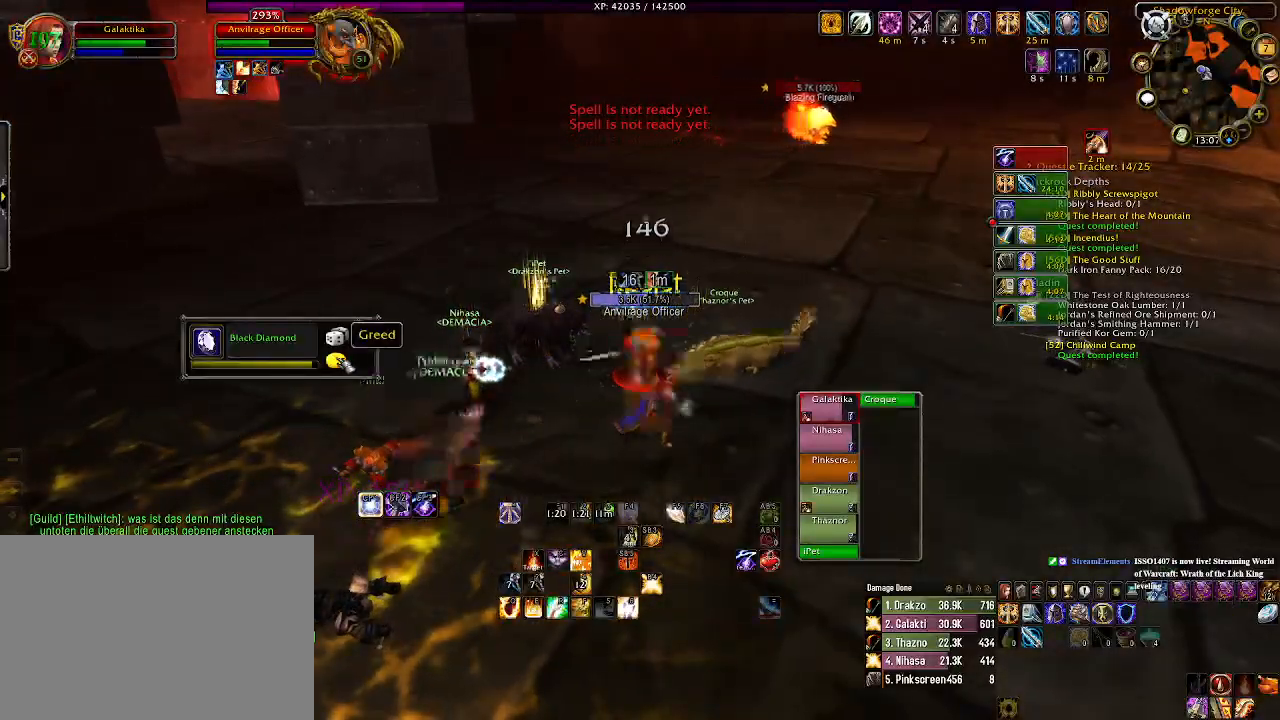
{"keys": ["1"], "mouse": [], "events": [[83, "mouse_left", "up"], [350, "1", "down"]]}
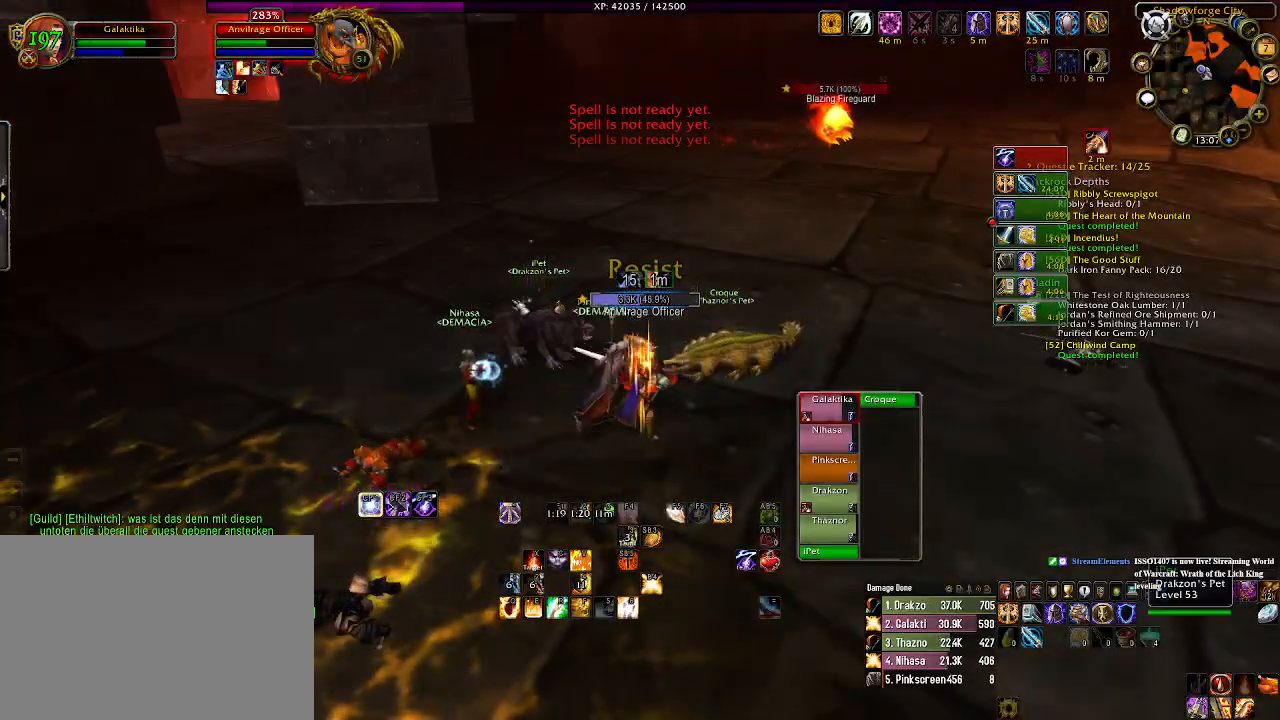
{"keys": [], "mouse": [], "events": [[16, "1", "up"], [183, "1", "down"], [316, "1", "up"]]}
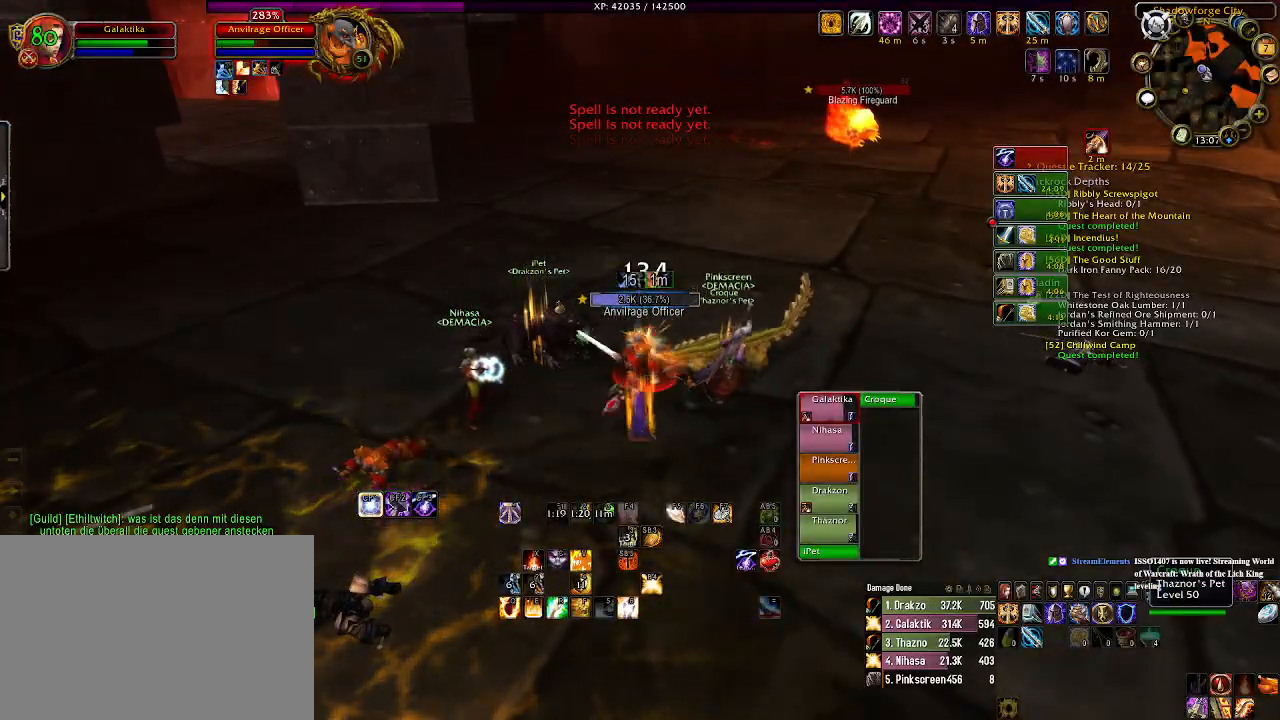
{"keys": [], "mouse": [], "events": [[316, "mouse_left", "down"], [433, "mouse_left", "up"]]}
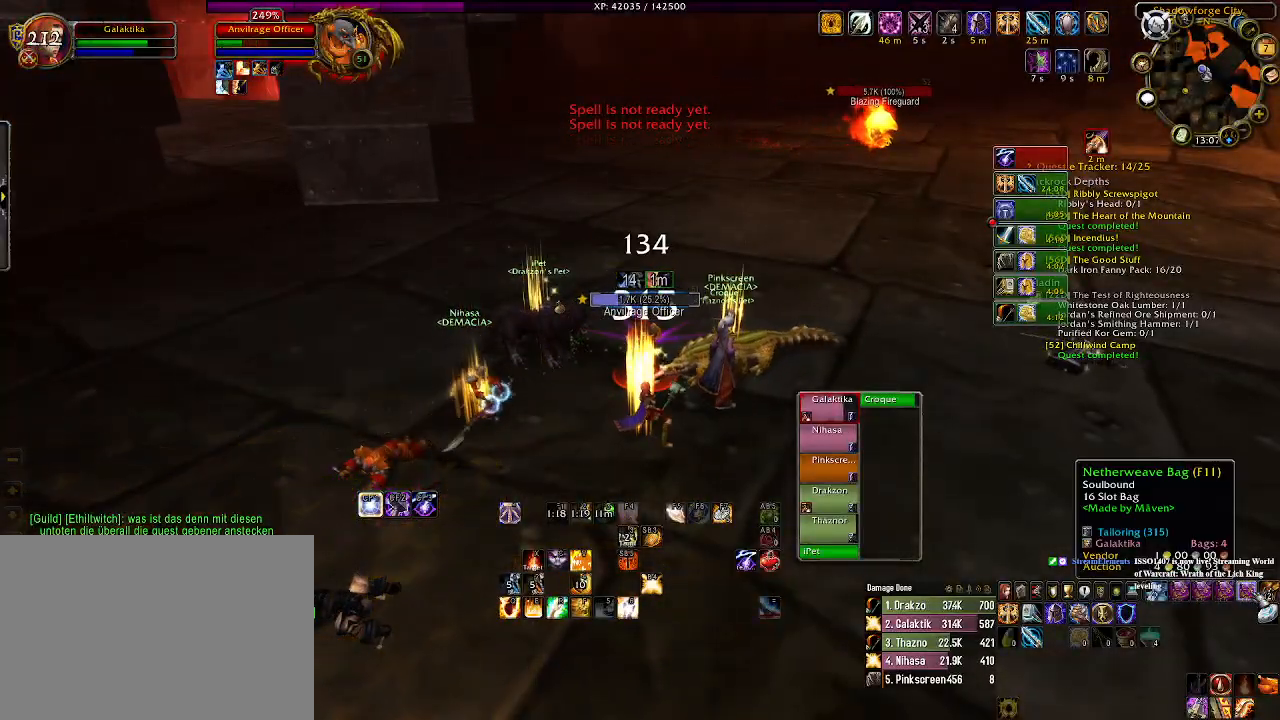
{"keys": [], "mouse": [], "events": []}
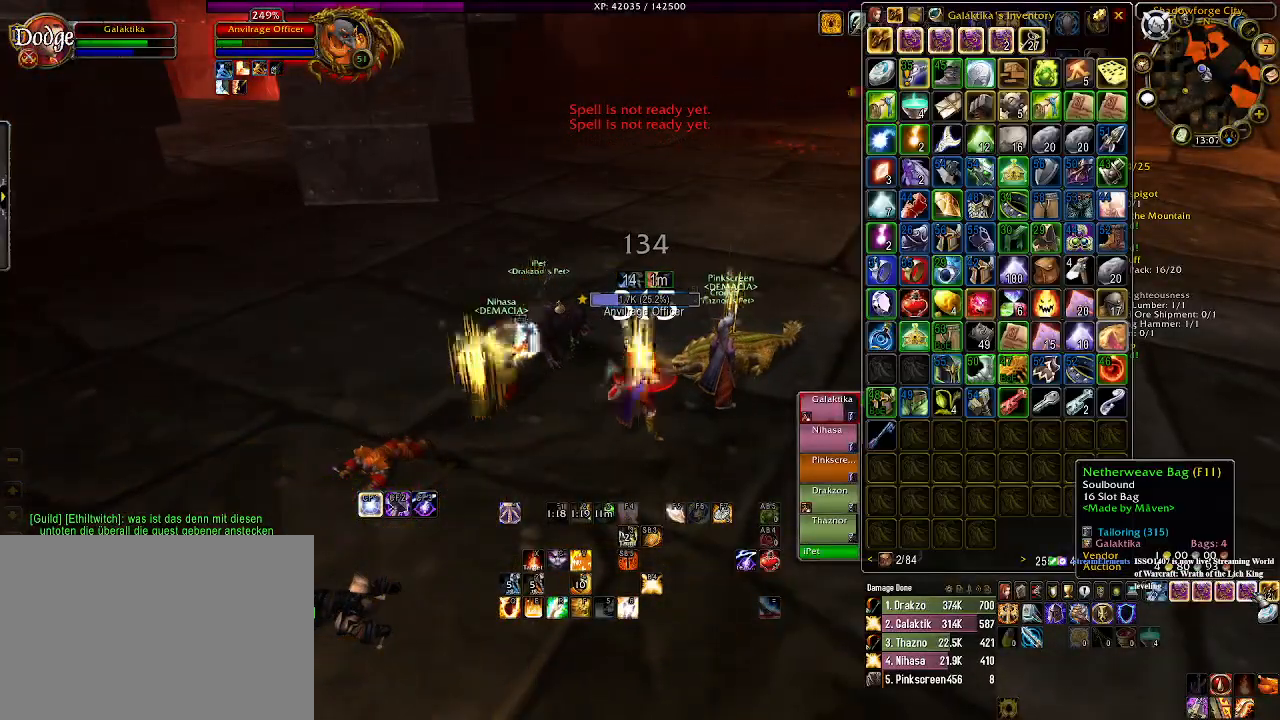
{"keys": [], "mouse": [], "events": [[33, "mouse_left", "down"], [150, "mouse_left", "up"], [283, "1", "down"], [433, "1", "up"]]}
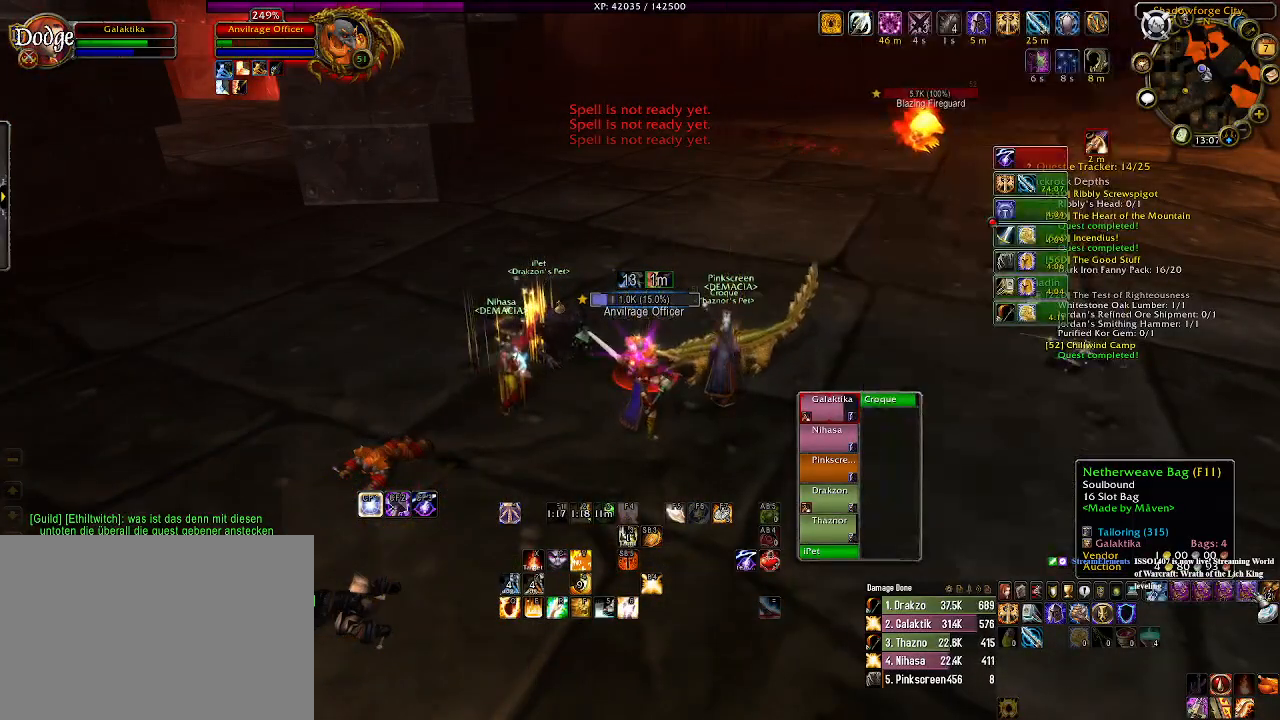
{"keys": [], "mouse": [], "events": [[100, "1", "down"], [200, "1", "up"], [366, "1", "down"], [466, "1", "up"]]}
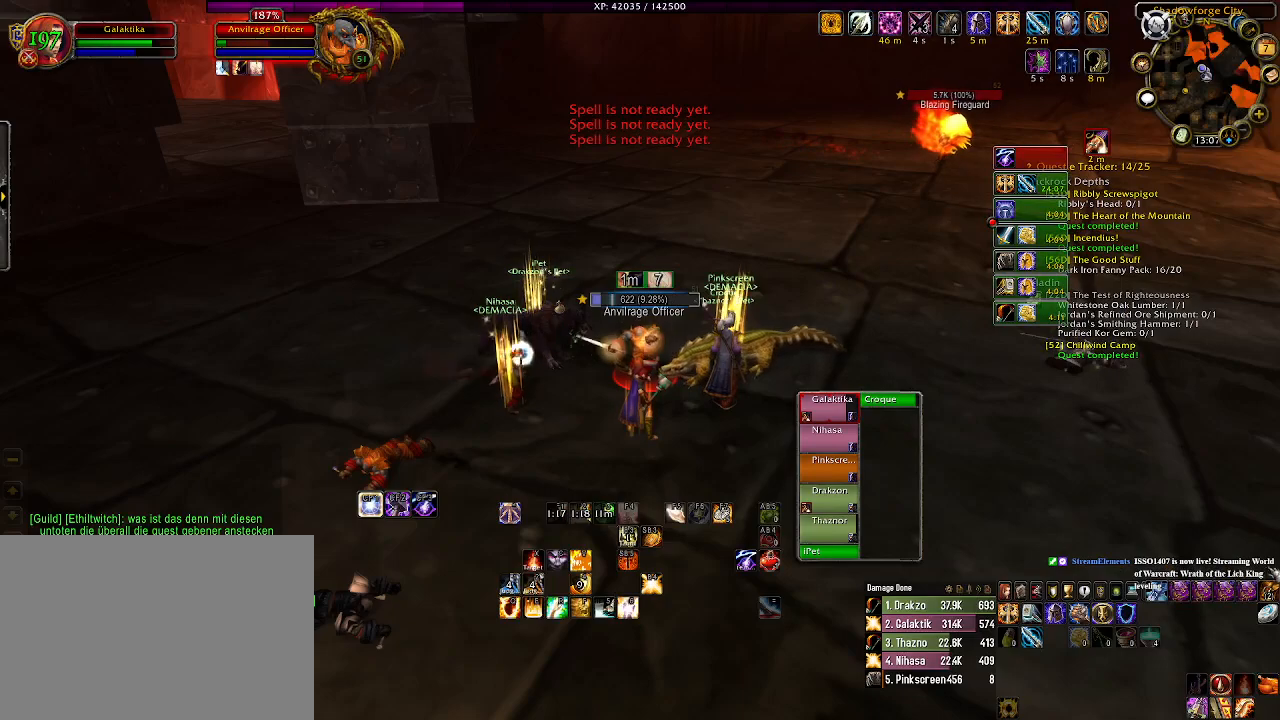
{"keys": [], "mouse": [], "events": []}
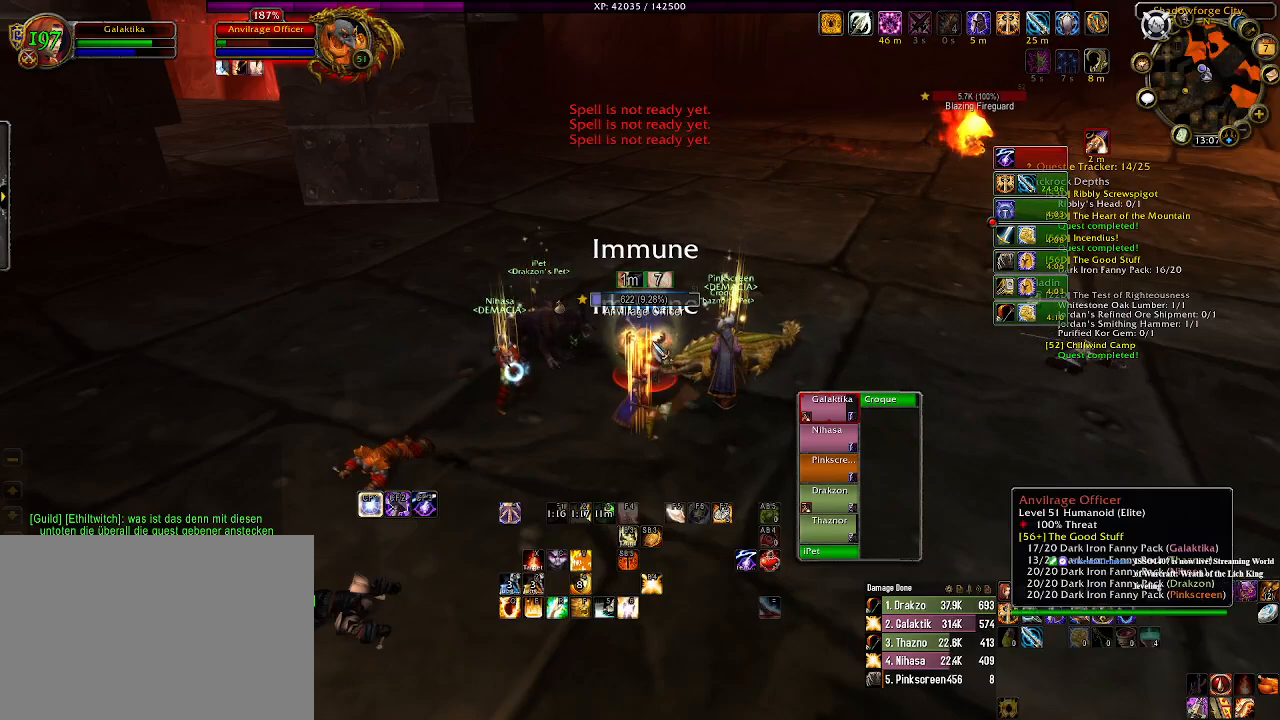
{"keys": [], "mouse": [], "events": []}
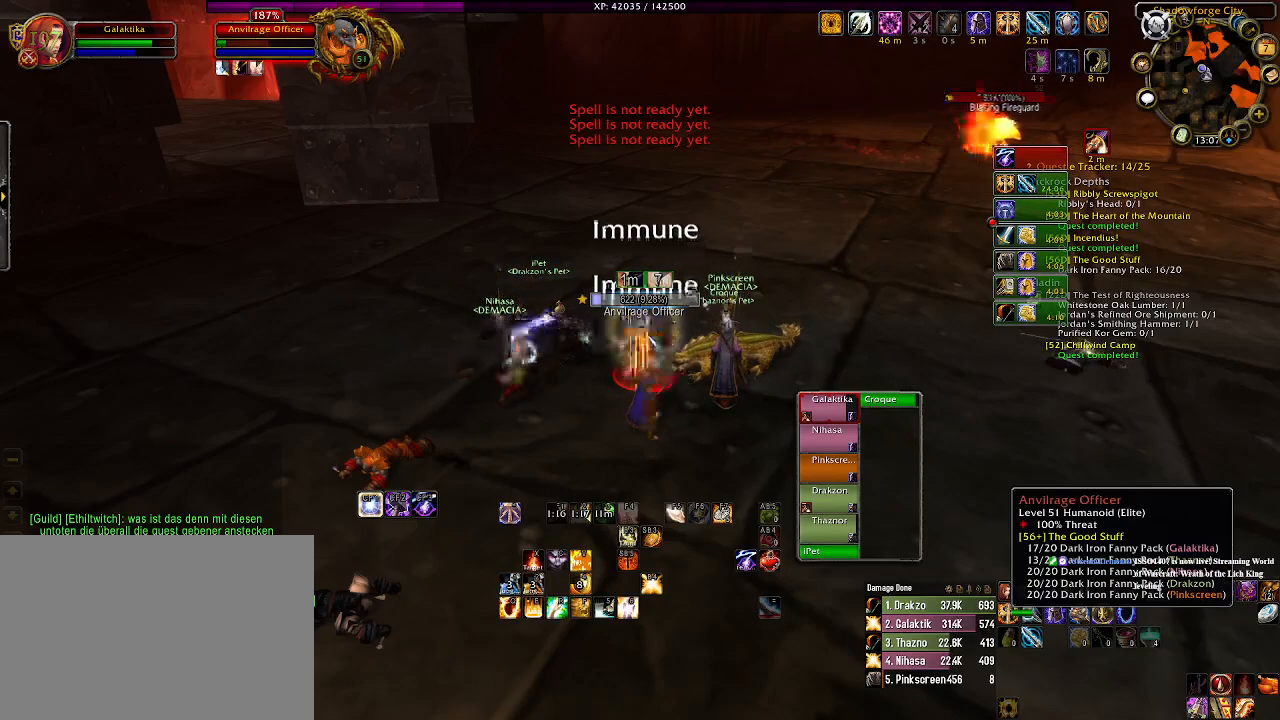
{"keys": ["a", "w"], "mouse": ["right"], "events": [[116, "mouse_right", "down"], [450, "w", "down"], [483, "a", "down"]]}
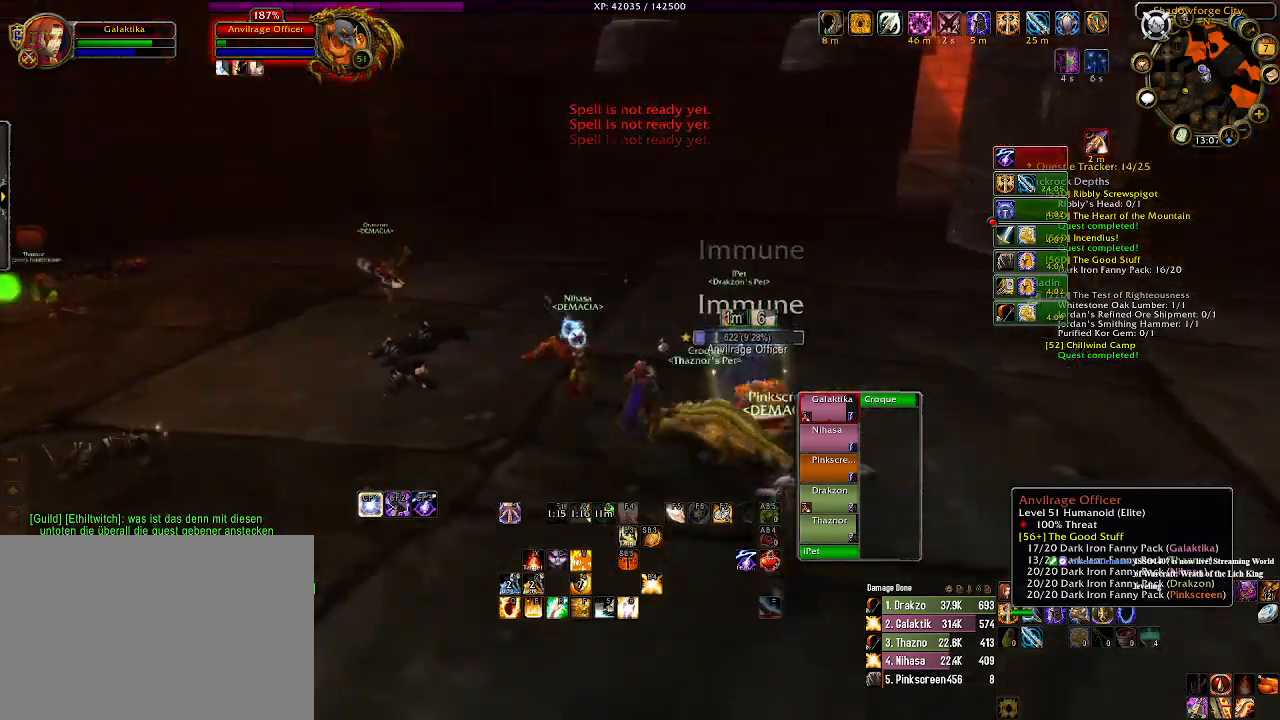
{"keys": ["a"], "mouse": ["right"], "events": [[450, "w", "up"]]}
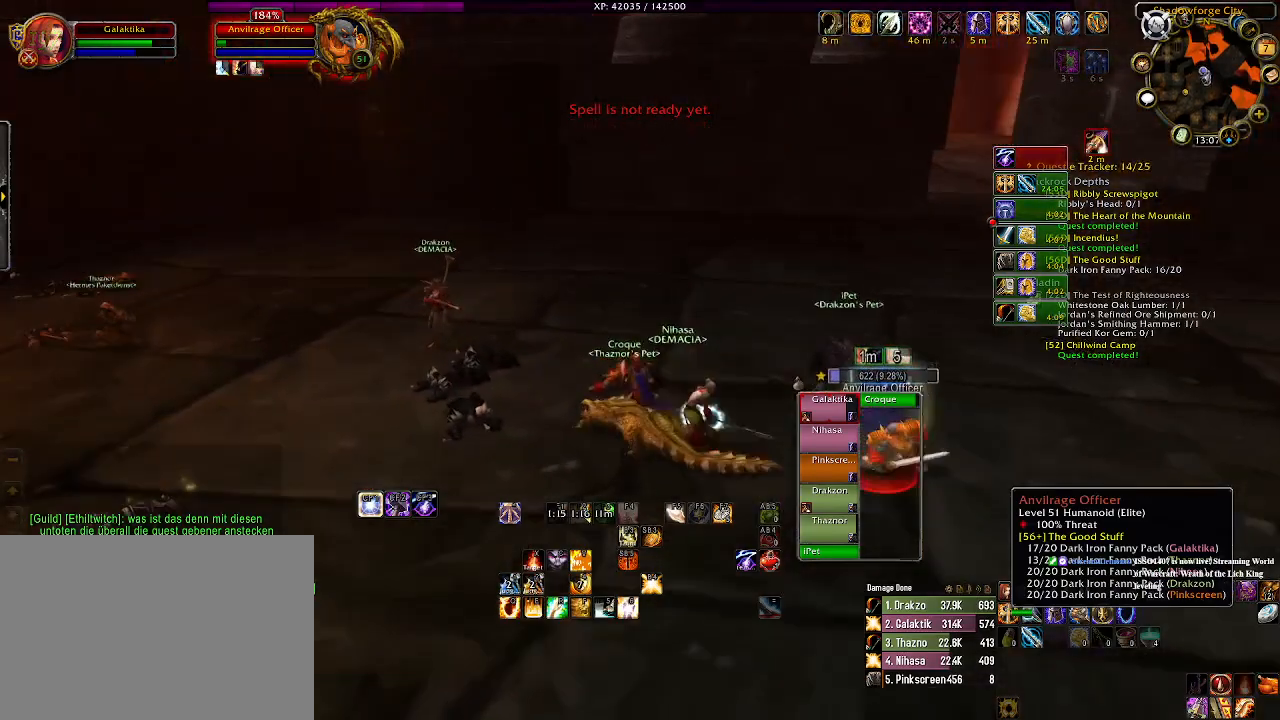
{"keys": ["d"], "mouse": ["right"], "events": [[183, "a", "up"], [283, "d", "down"]]}
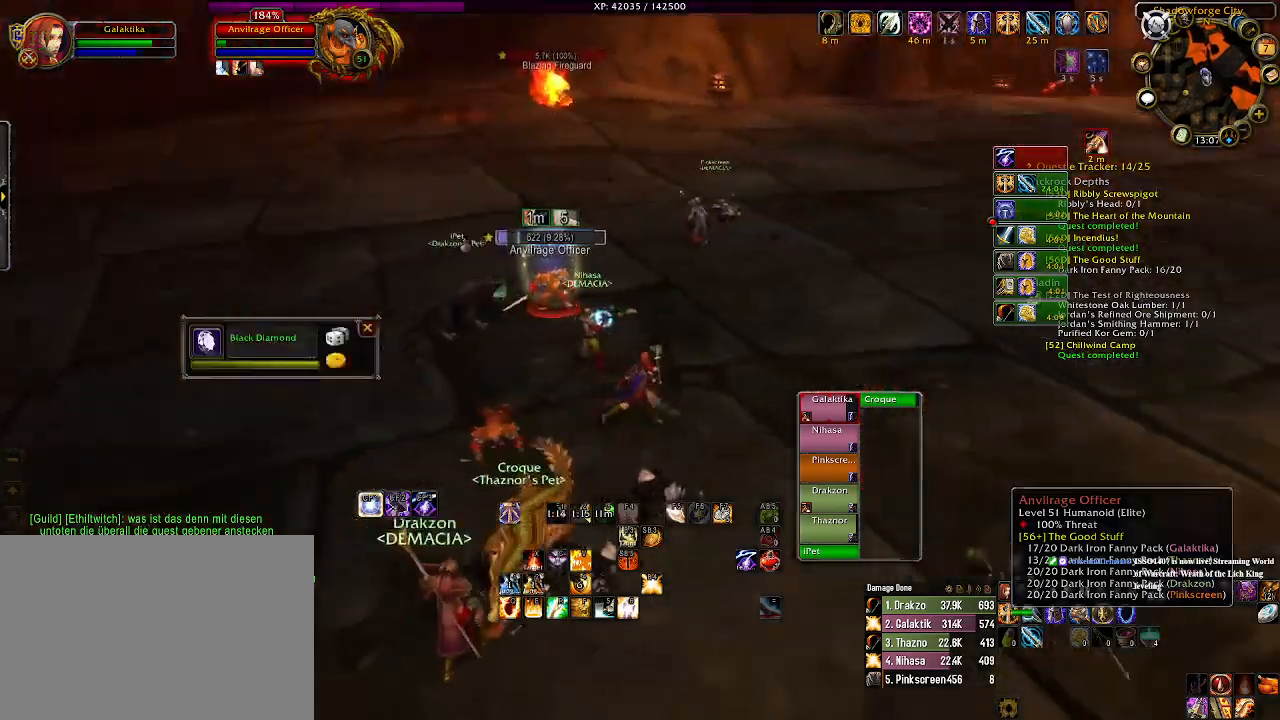
{"keys": ["d"], "mouse": ["right"], "events": []}
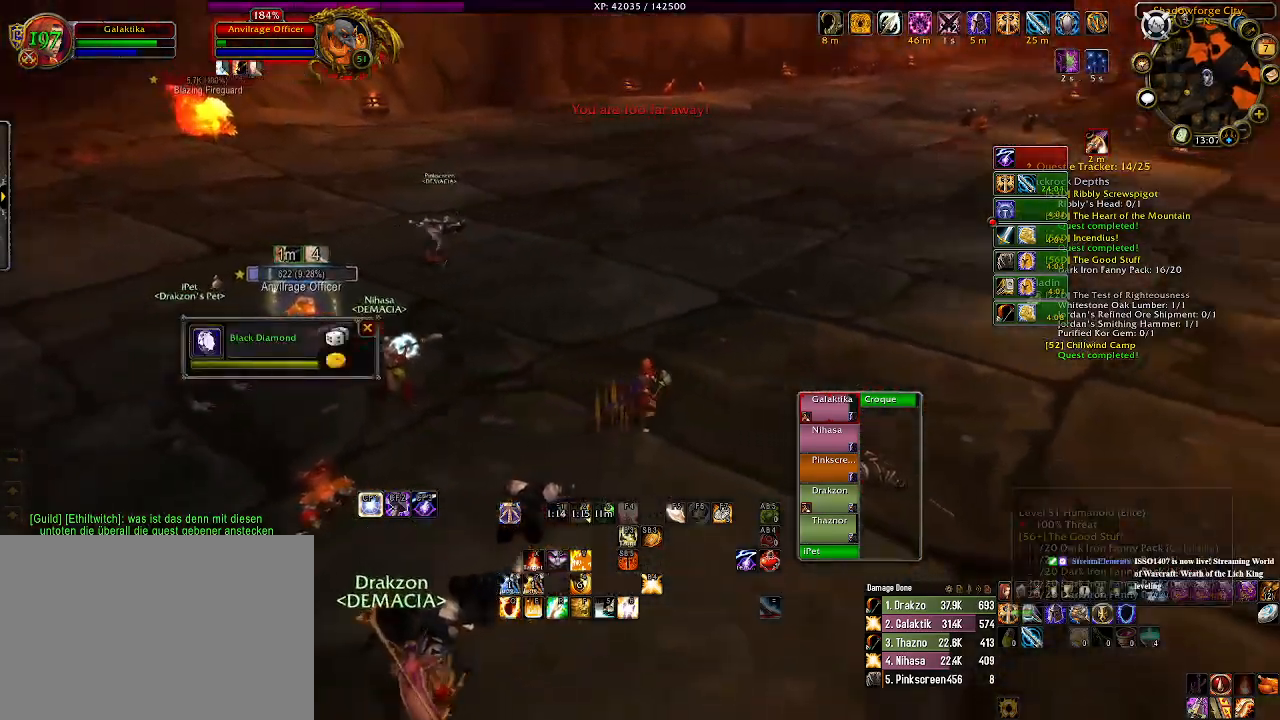
{"keys": ["d", "s"], "mouse": [], "events": [[116, "mouse_right", "up"], [233, "s", "down"]]}
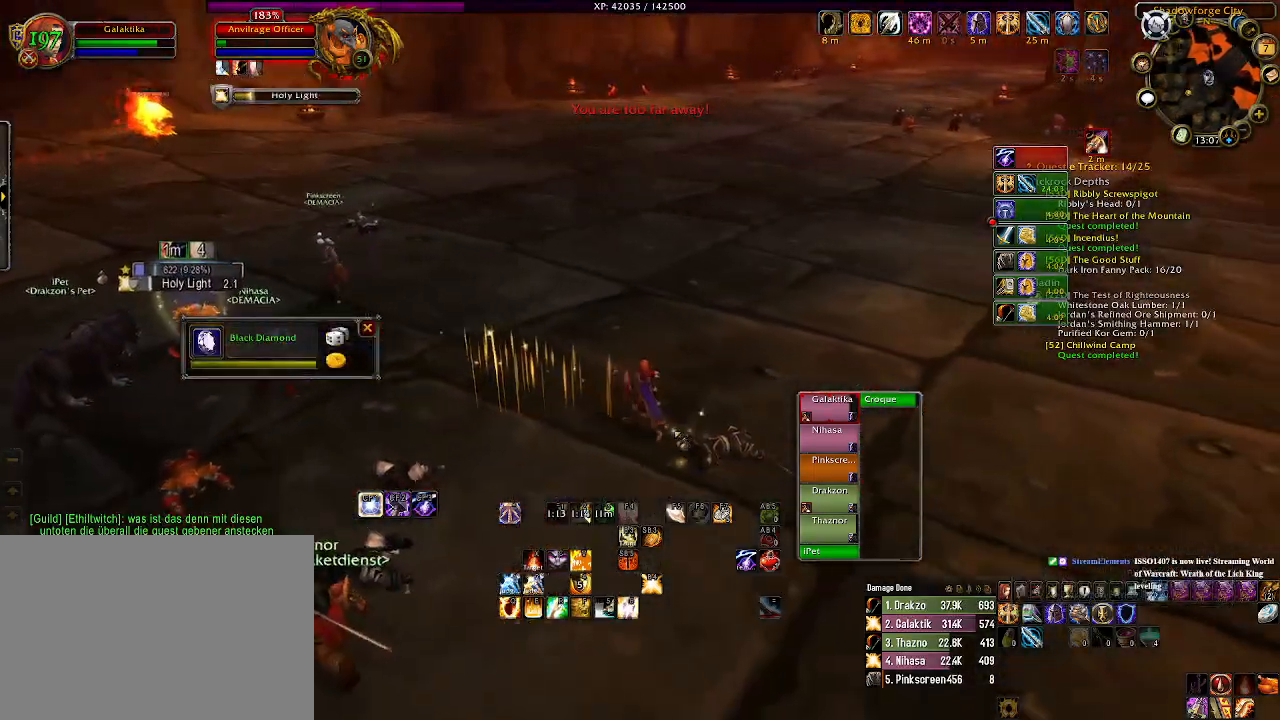
{"keys": [], "mouse": [], "events": [[116, "d", "up"], [133, "s", "up"], [150, "mouse_right", "down"], [266, "mouse_right", "up"]]}
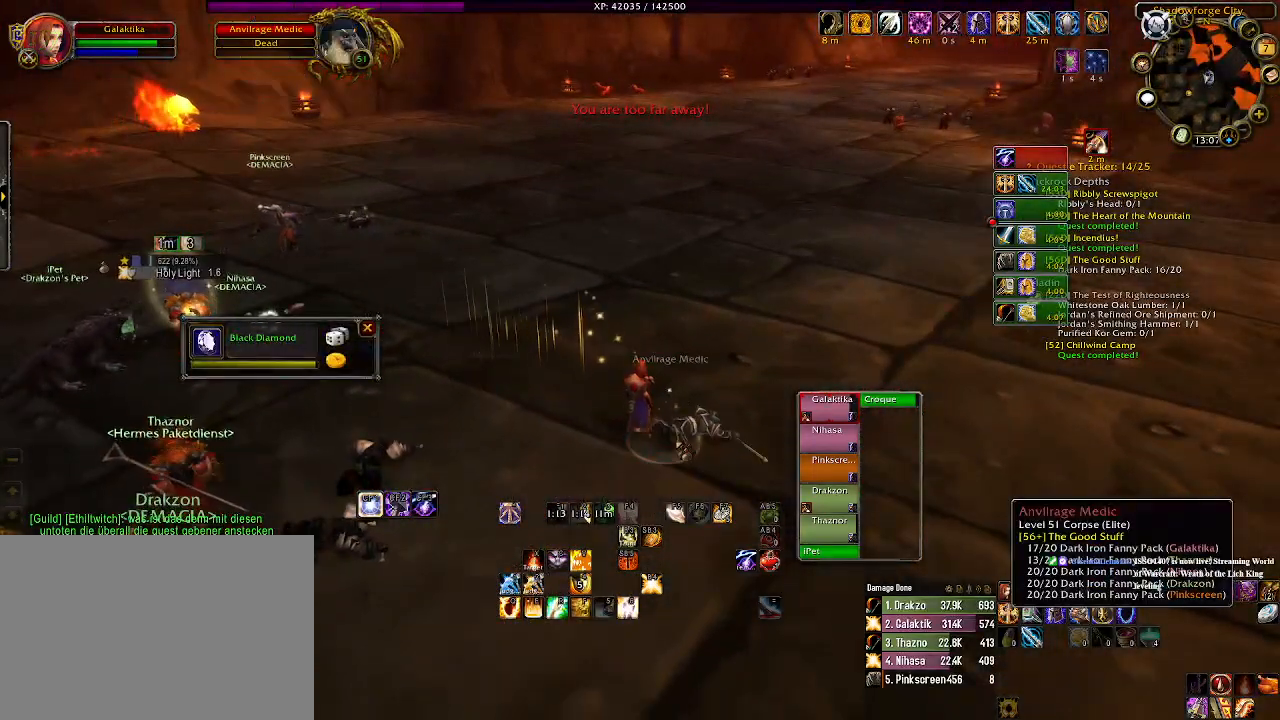
{"keys": [], "mouse": [], "events": []}
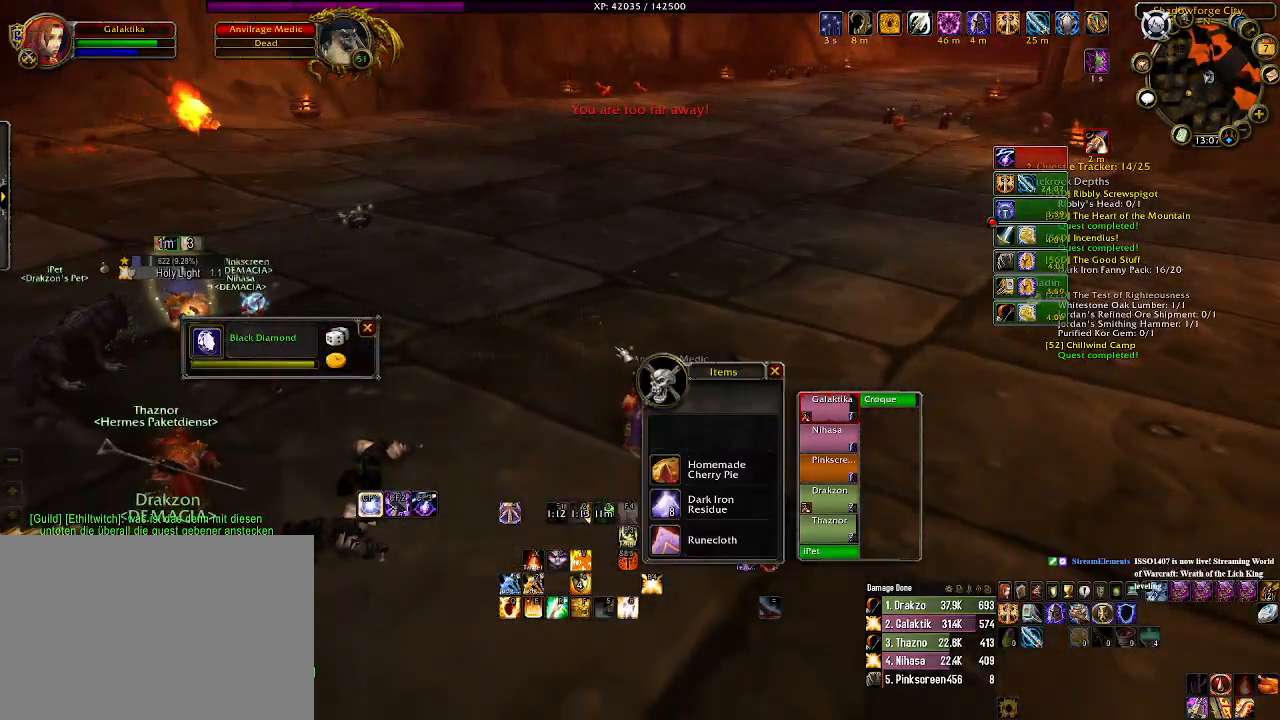
{"keys": [], "mouse": ["left"], "events": [[350, "mouse_left", "down"]]}
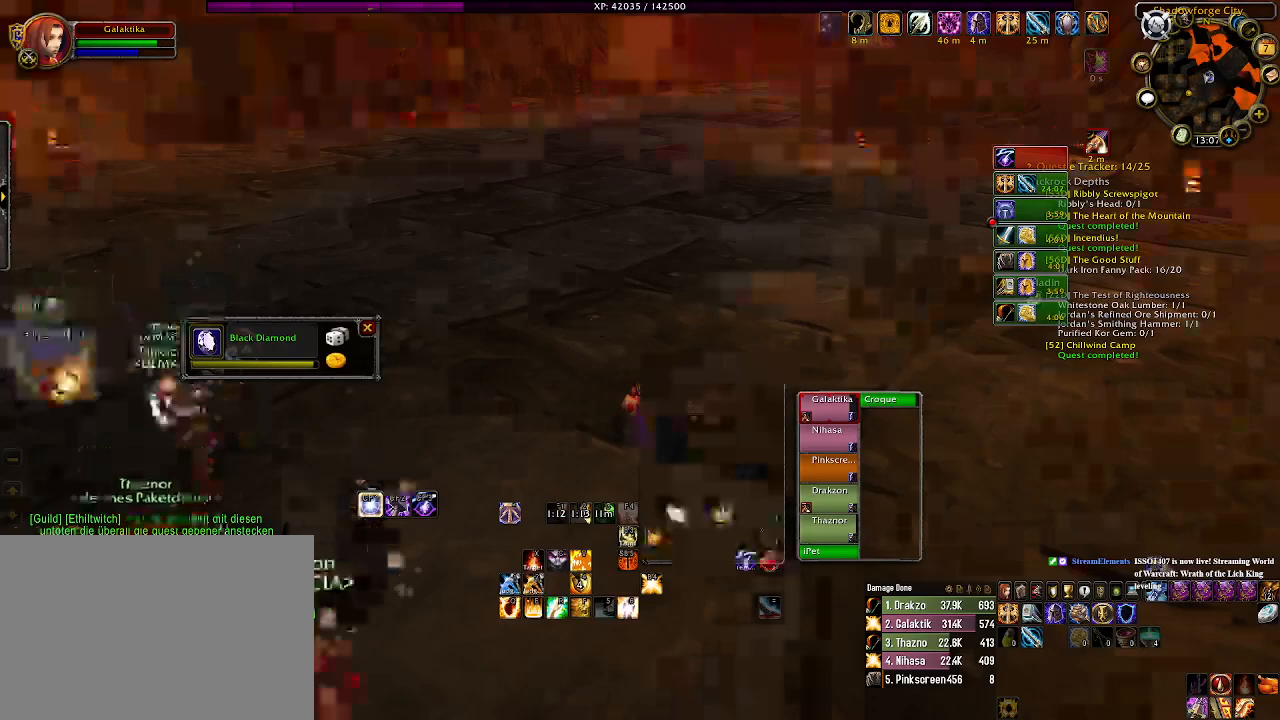
{"keys": [], "mouse": ["left"], "events": []}
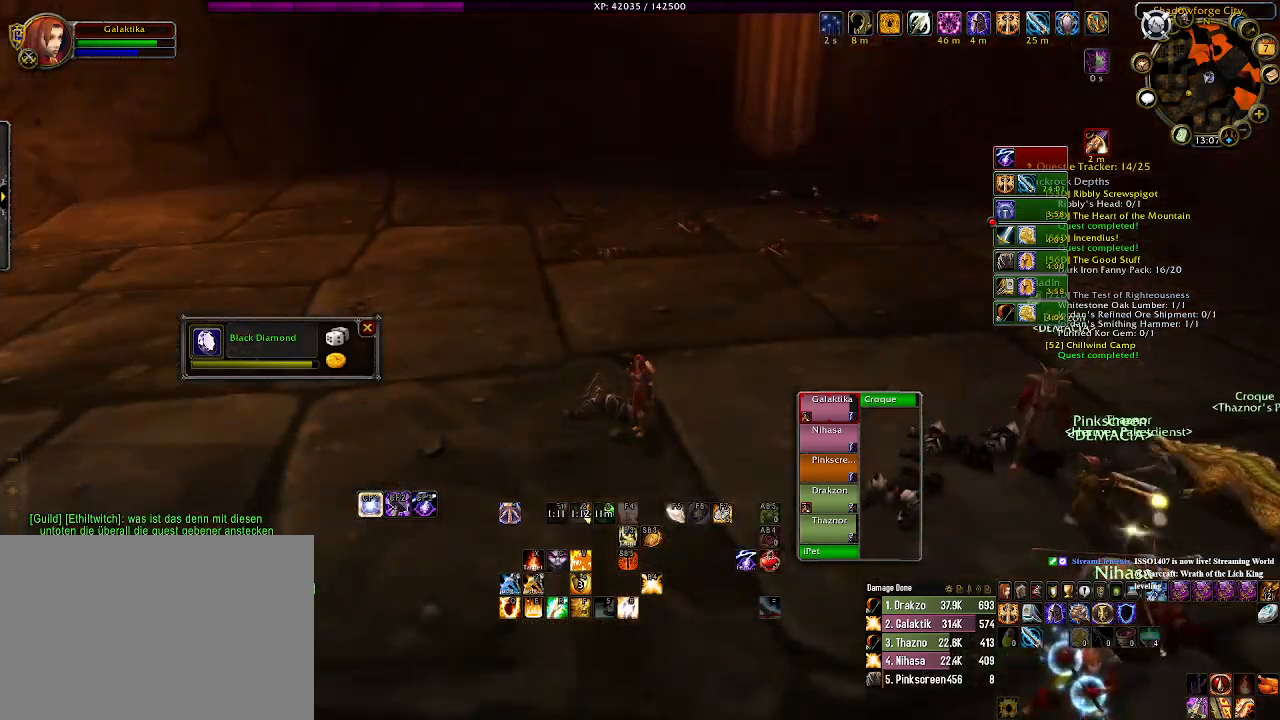
{"keys": ["w"], "mouse": ["left", "right"], "events": [[200, "mouse_right", "down"], [416, "w", "down"]]}
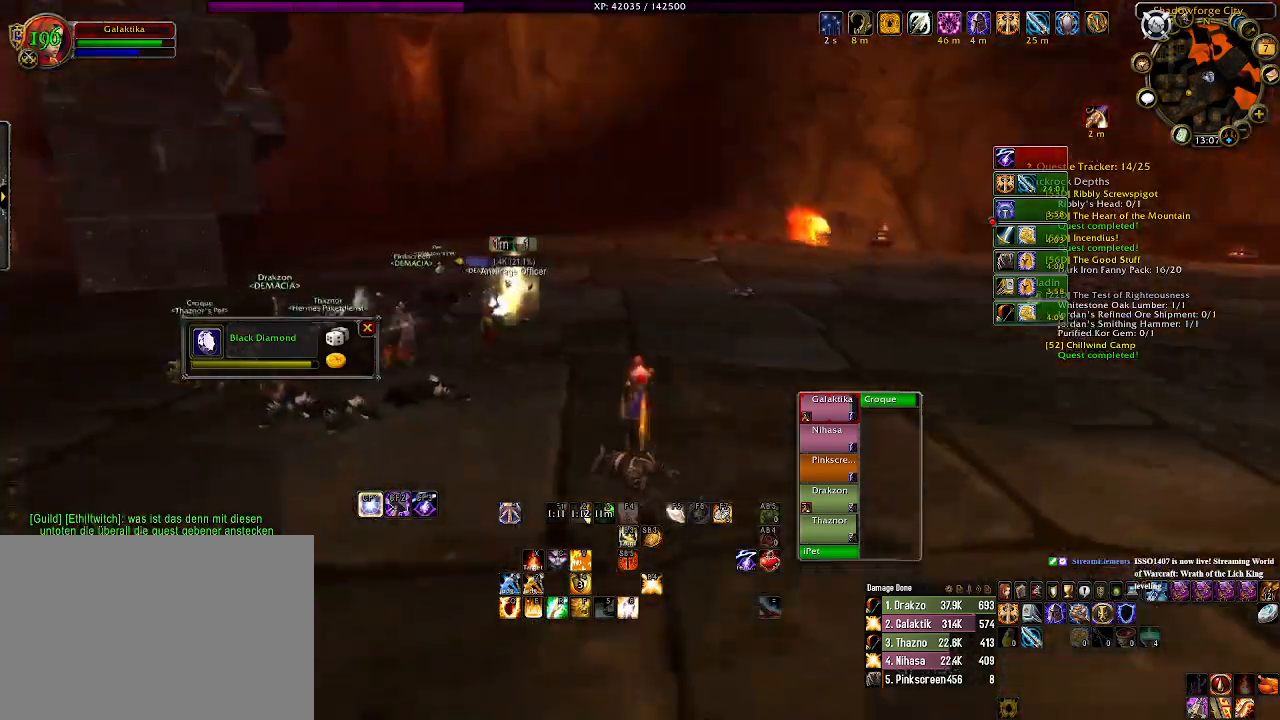
{"keys": ["a", "w"], "mouse": [], "events": [[50, "mouse_left", "up"], [50, "mouse_right", "up"], [366, "a", "down"]]}
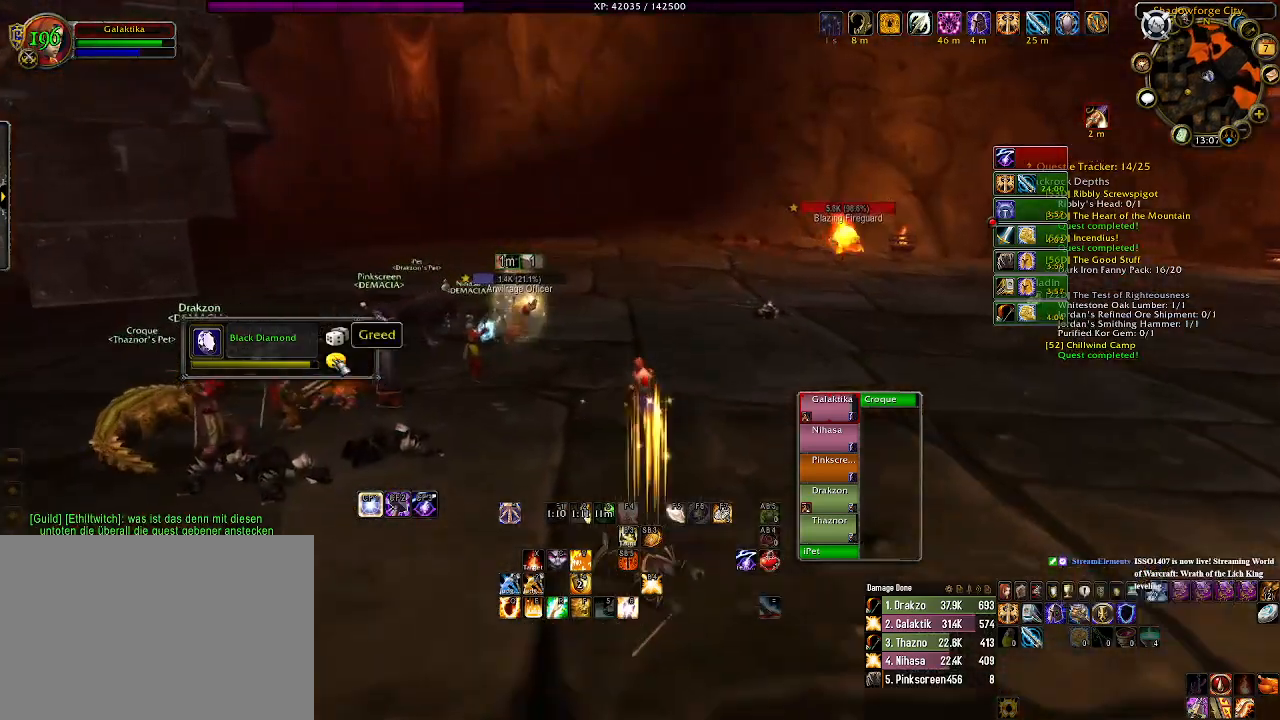
{"keys": ["w"], "mouse": [], "events": [[83, "mouse_left", "down"], [100, "a", "up"], [183, "mouse_left", "up"]]}
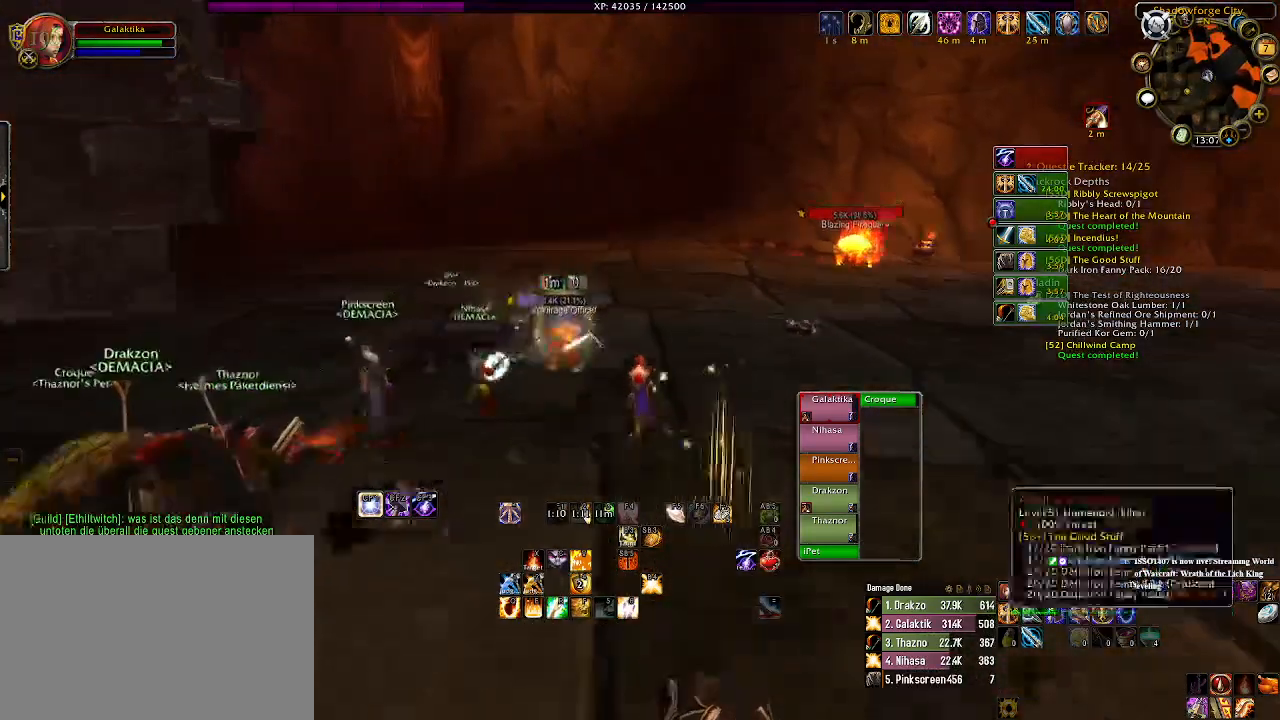
{"keys": ["w"], "mouse": [], "events": [[383, "mouse_right", "down"], [450, "mouse_right", "up"]]}
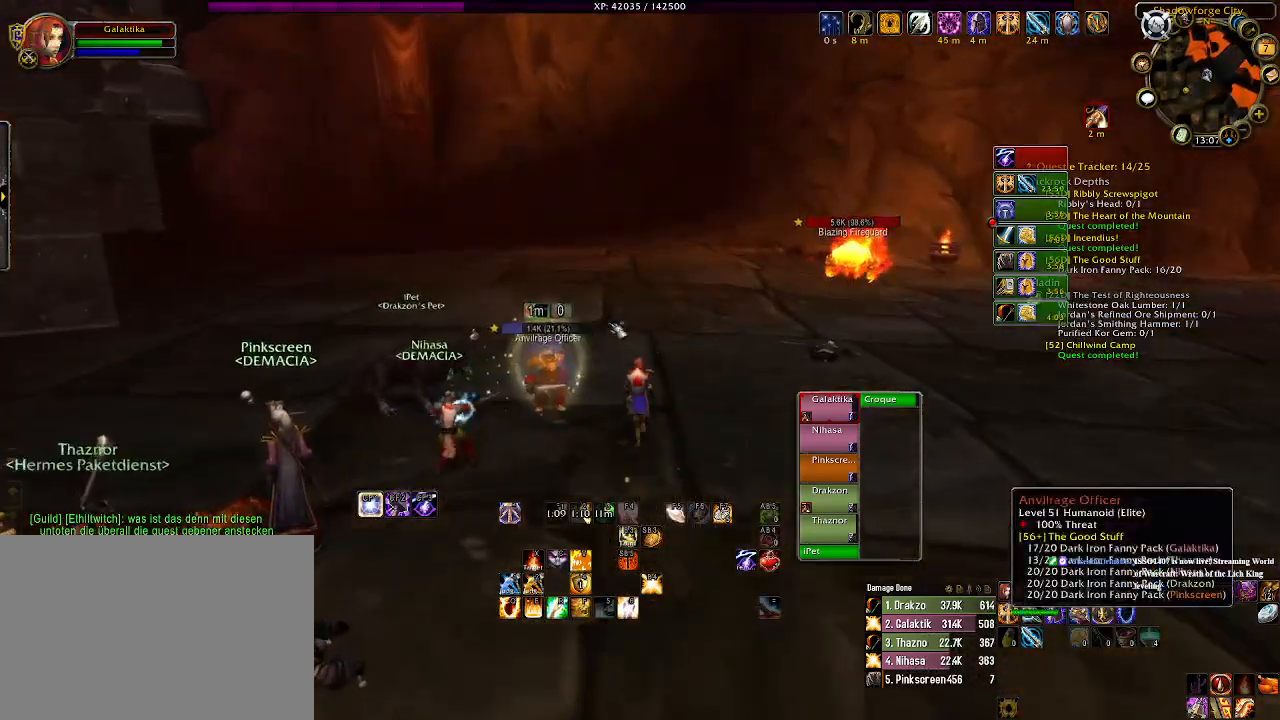
{"keys": [], "mouse": ["right"], "events": [[100, "d", "down"], [216, "d", "up"], [250, "mouse_right", "down"], [333, "mouse_right", "up"], [333, "w", "up"], [466, "mouse_right", "down"]]}
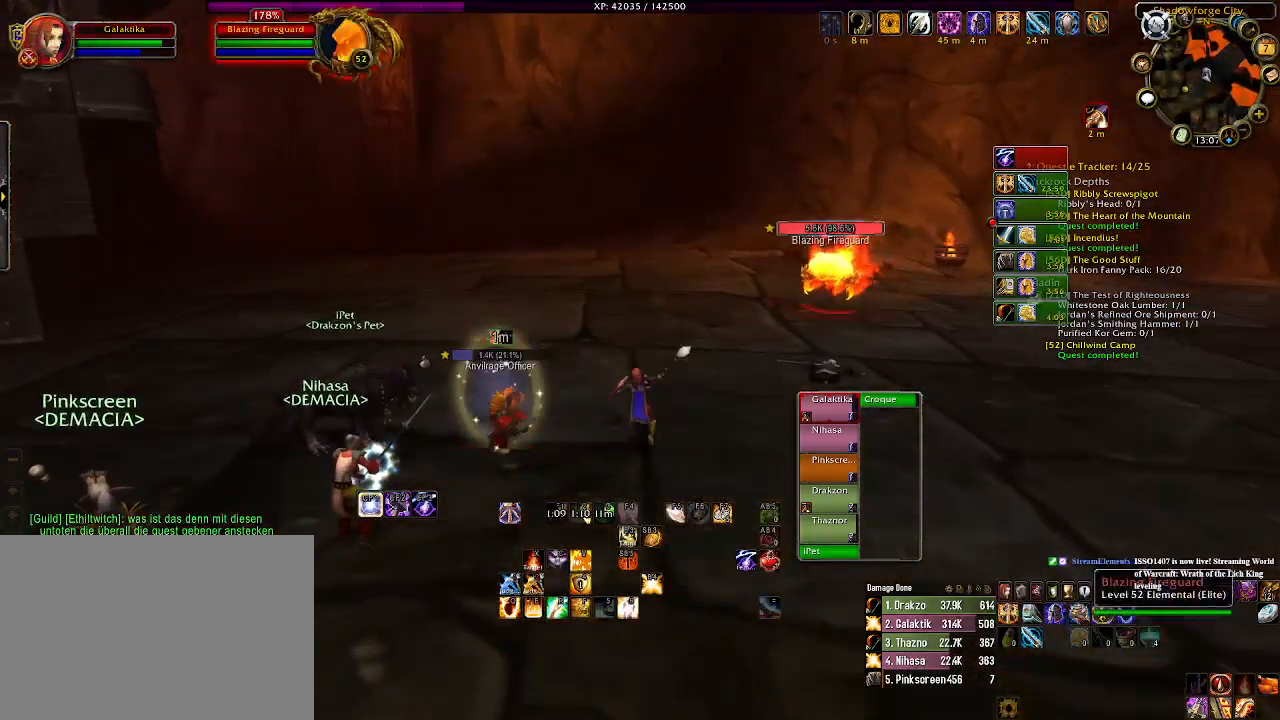
{"keys": ["s"], "mouse": [], "events": [[66, "mouse_wheel", "down"], [166, "mouse_wheel", "up"], [250, "mouse_wheel", "down"], [366, "mouse_wheel", "up"], [433, "s", "down"], [466, "mouse_right", "up"]]}
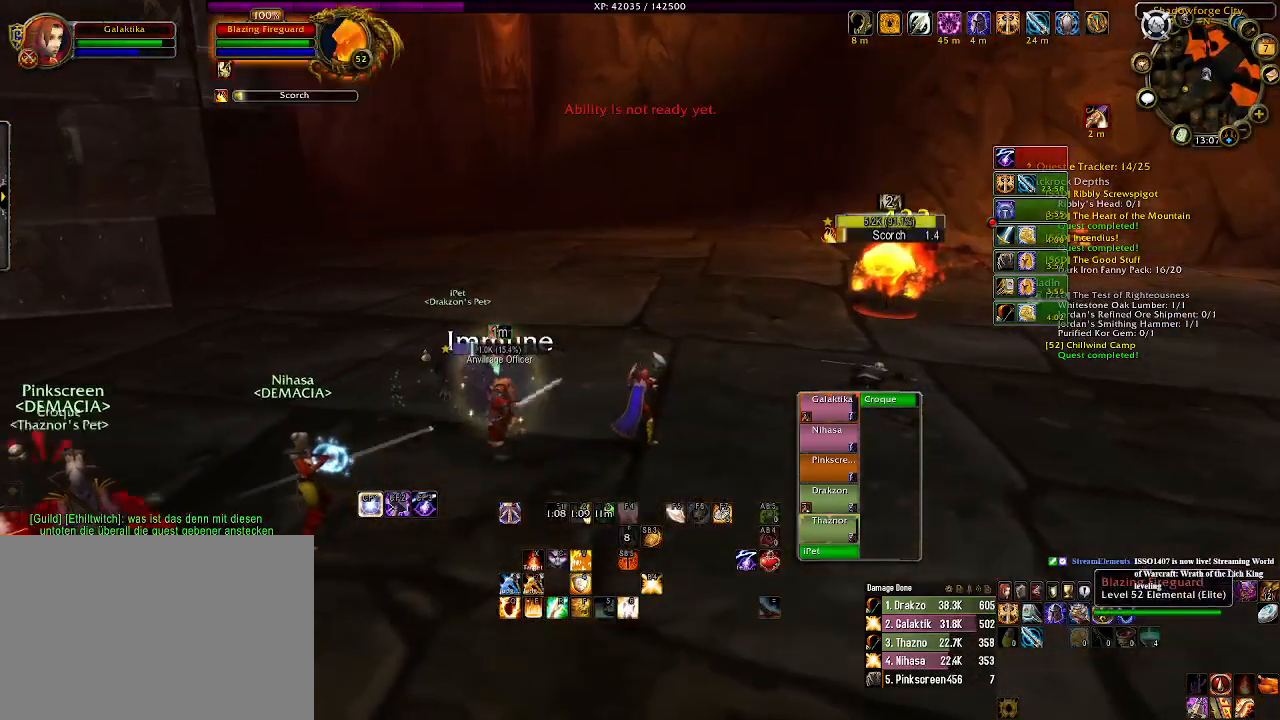
{"keys": ["a"], "mouse": ["right"], "events": [[166, "a", "down"], [483, "s", "up"], [500, "mouse_right", "down"]]}
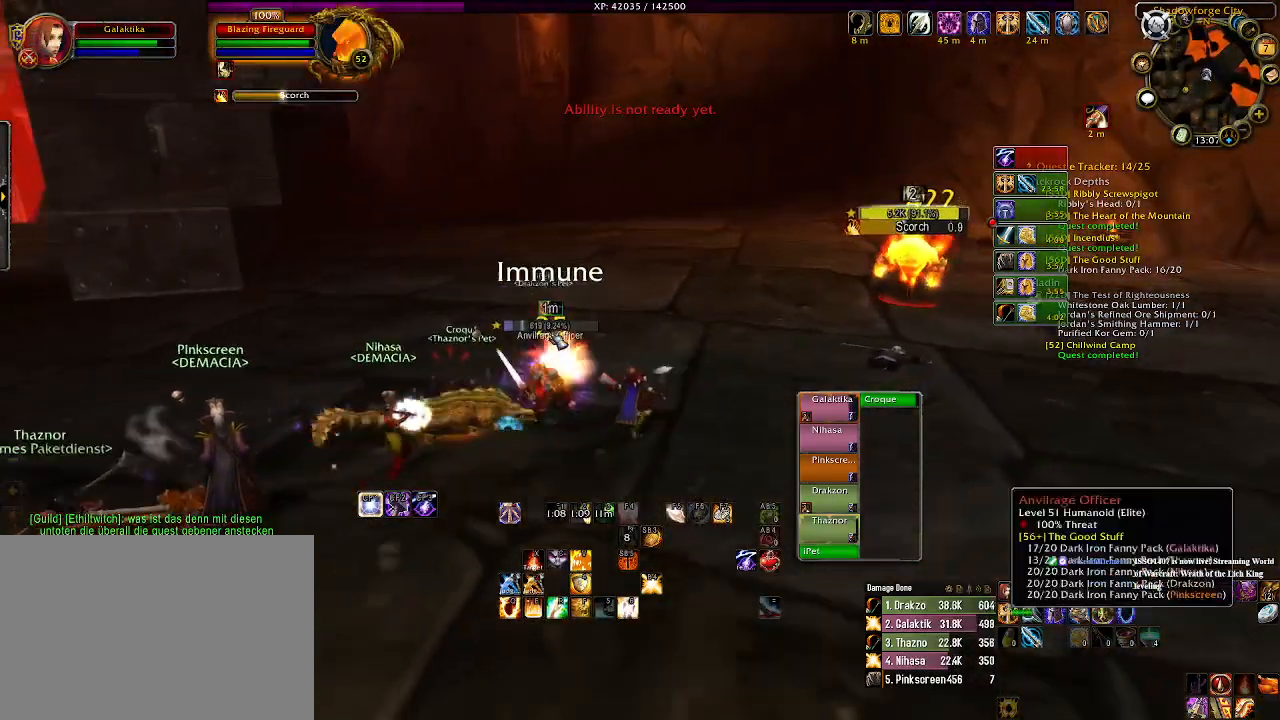
{"keys": [], "mouse": ["right"], "events": [[16, "a", "up"], [66, "mouse_right", "up"], [250, "mouse_right", "down"]]}